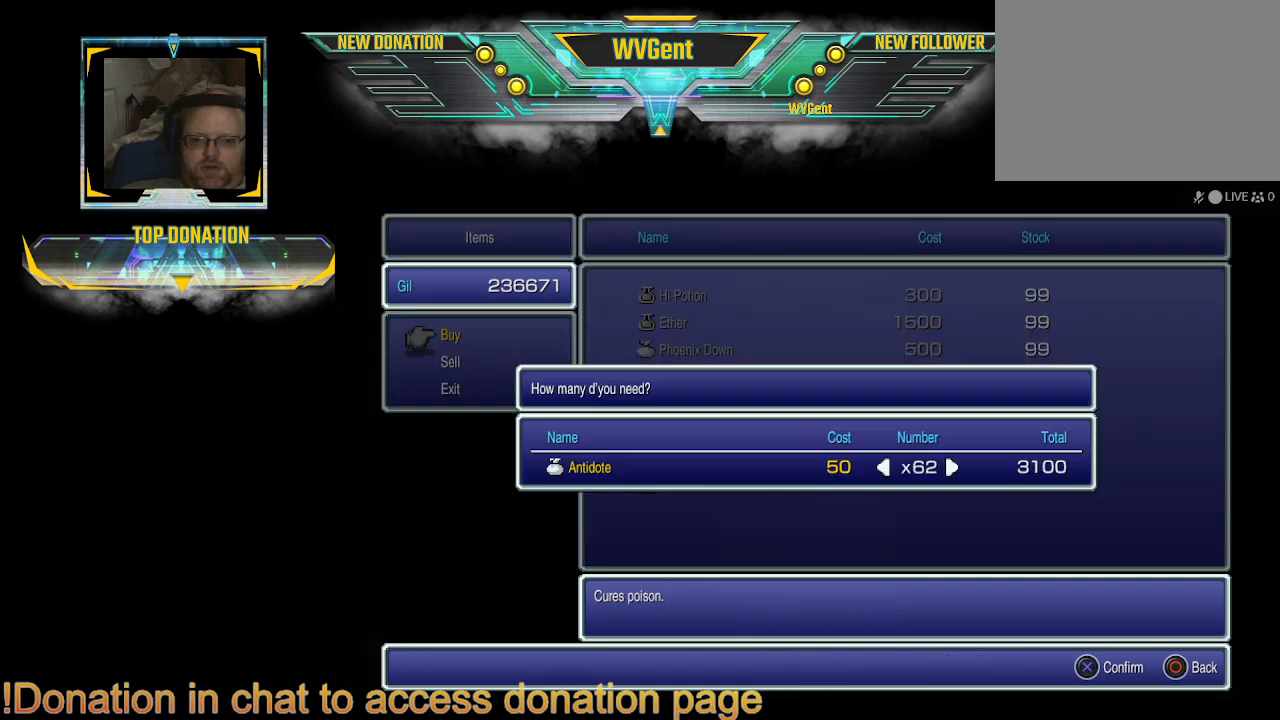
Gameplay with a controller (PlayStation layout); each line is a JSON object with the inputs held at the frame after it. "events" lists button and stick changes between this image and that frame as [ms after this image, input, new state], when the widget could be followed in between. Not read: L3 R3.
{"buttons": ["DPAD_RIGHT"], "left_stick": "center", "right_stick": "center", "events": []}
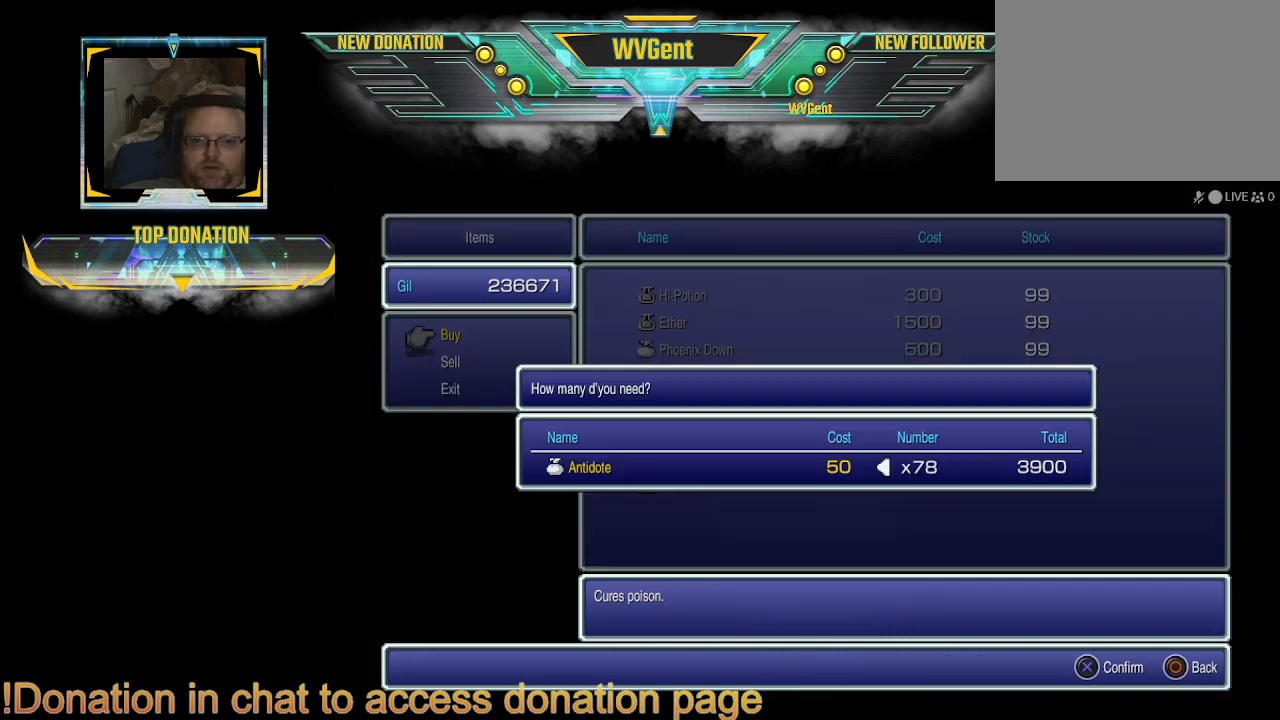
{"buttons": [], "left_stick": "center", "right_stick": "center", "events": [[200, "DPAD_RIGHT", "up"], [400, "CROSS", "down"], [467, "CROSS", "up"]]}
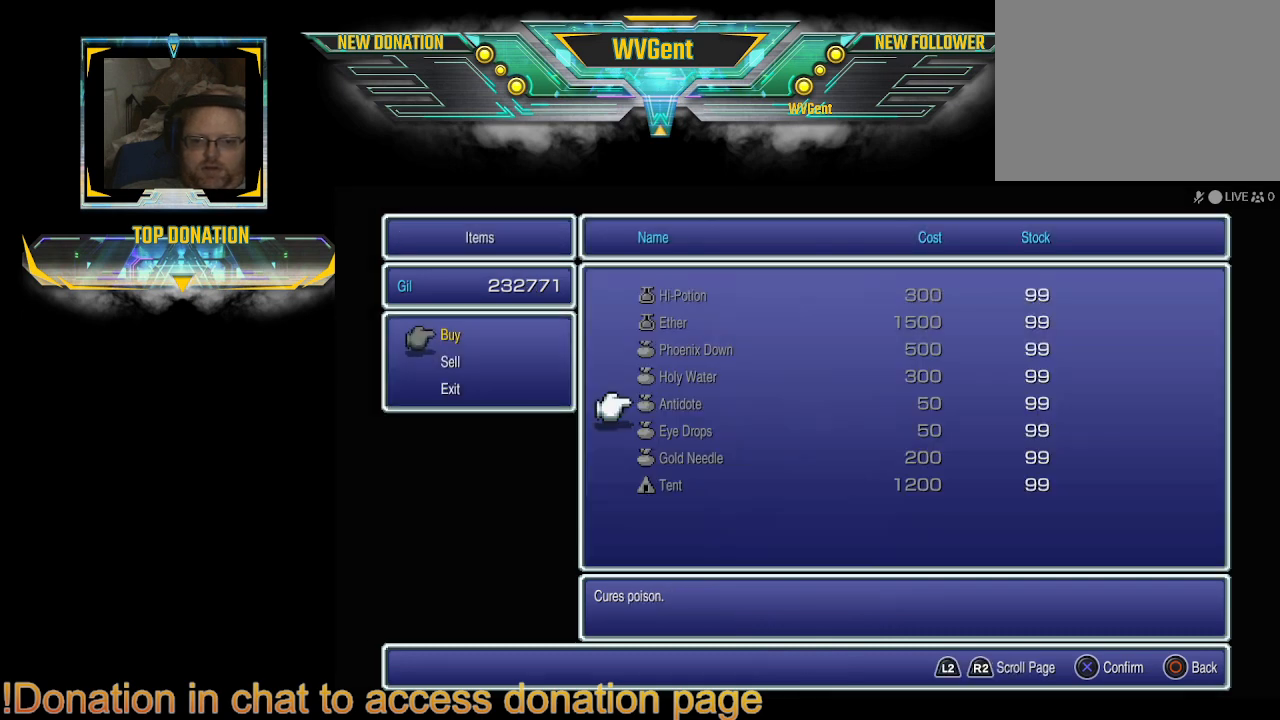
{"buttons": [], "left_stick": "center", "right_stick": "center", "events": []}
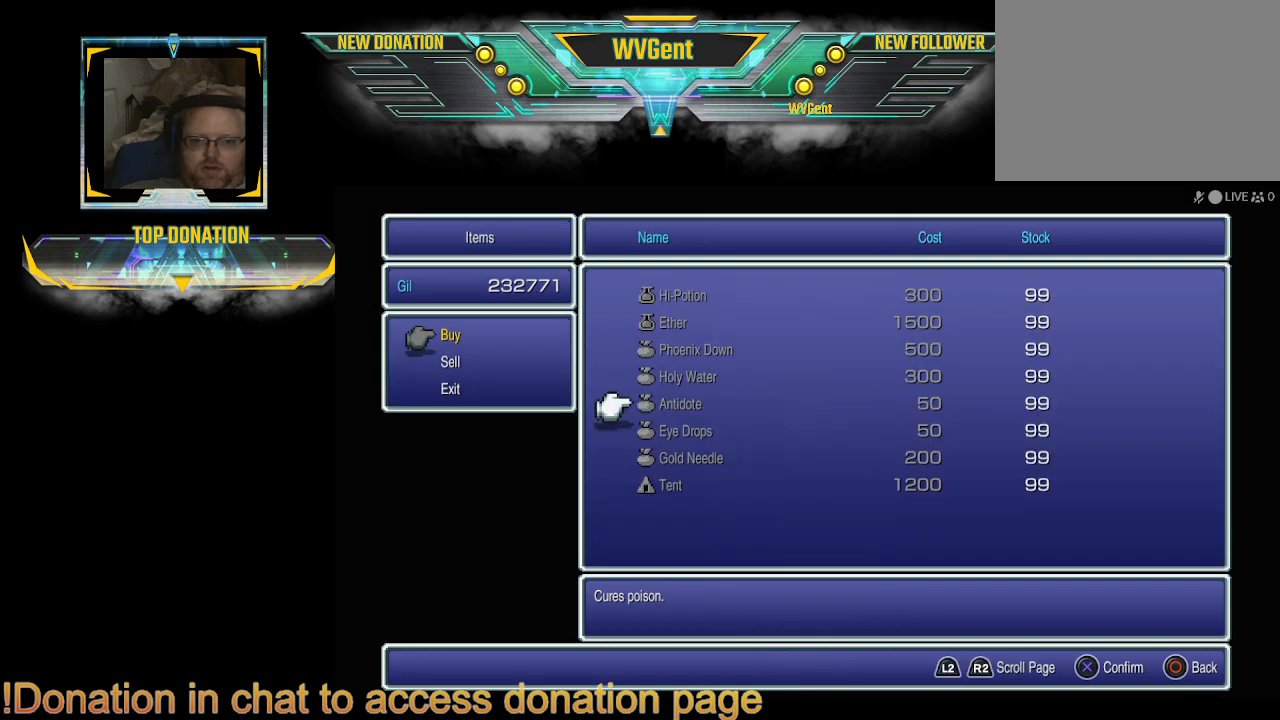
{"buttons": ["CIRCLE"], "left_stick": "center", "right_stick": "center", "events": [[33, "CIRCLE", "down"], [167, "CIRCLE", "up"], [300, "CIRCLE", "down"], [400, "CIRCLE", "up"], [500, "CIRCLE", "down"]]}
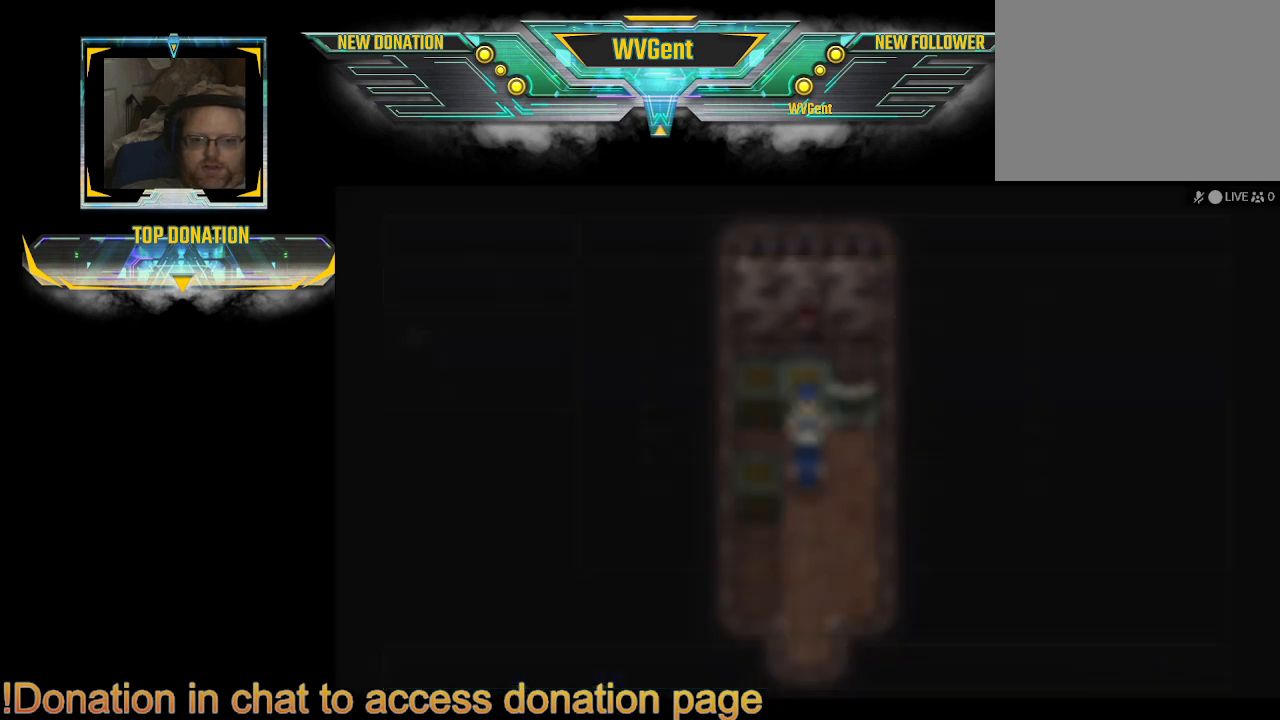
{"buttons": [], "left_stick": "center", "right_stick": "center", "events": [[67, "CIRCLE", "up"]]}
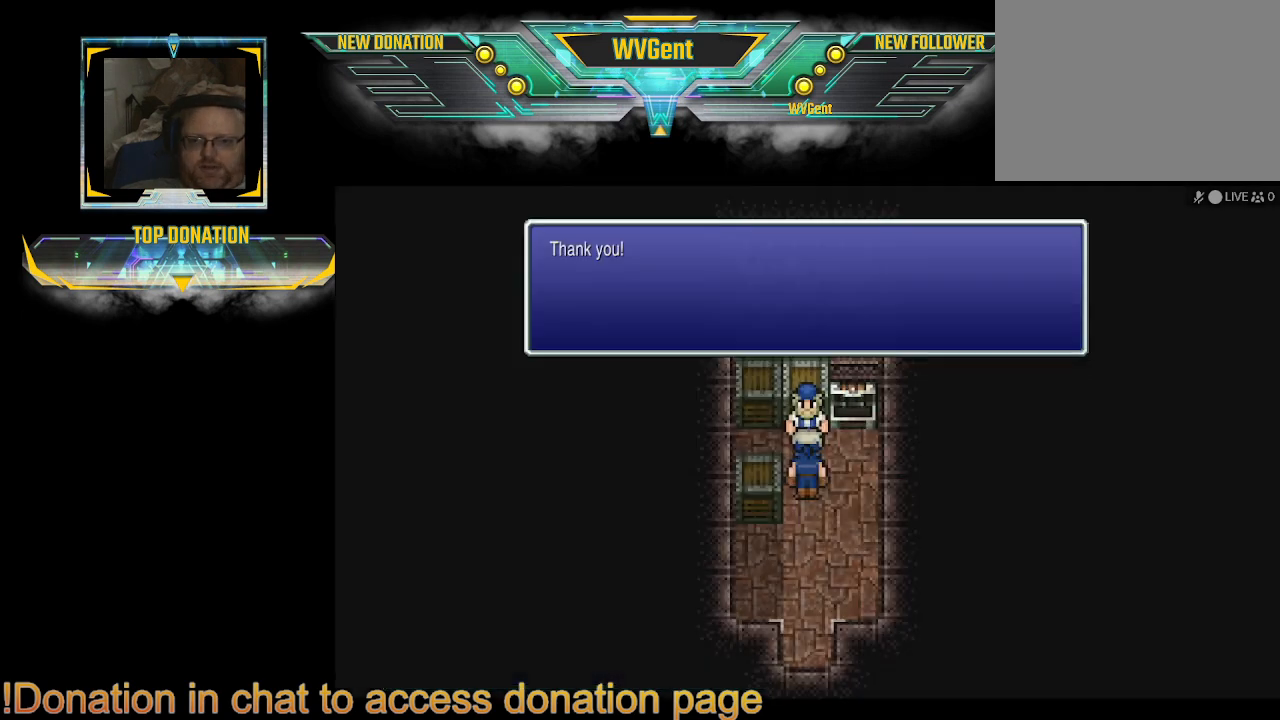
{"buttons": [], "left_stick": "center", "right_stick": "center", "events": [[33, "left_stick", "down"], [167, "CIRCLE", "down"], [400, "CIRCLE", "up"], [433, "left_stick", "center"]]}
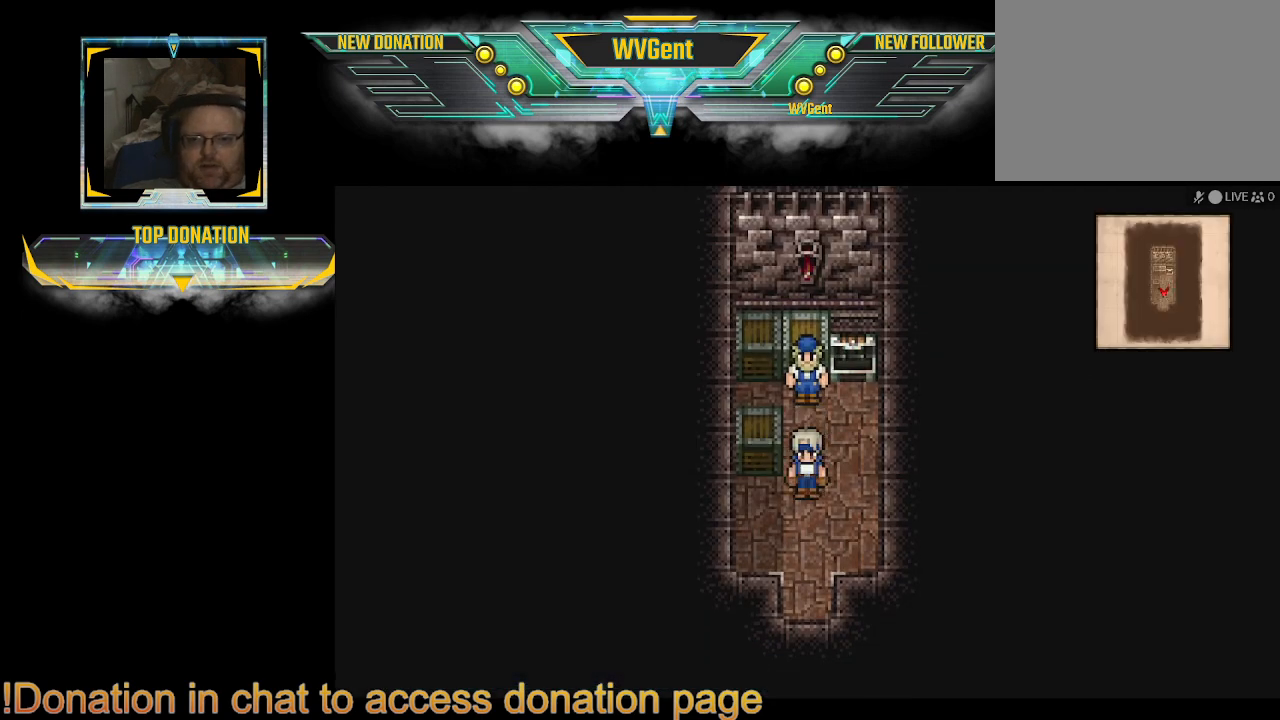
{"buttons": ["CIRCLE"], "left_stick": "down", "right_stick": "center", "events": [[367, "CIRCLE", "down"], [367, "left_stick", "down"]]}
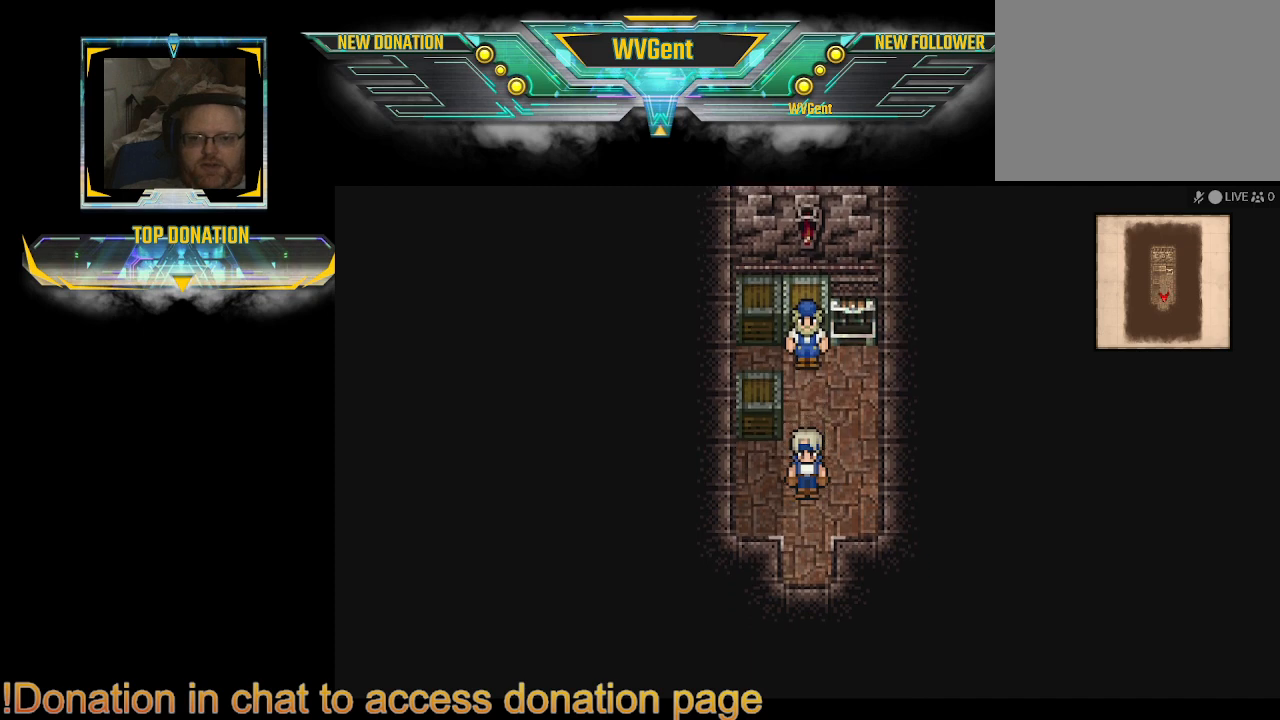
{"buttons": ["CIRCLE"], "left_stick": "down", "right_stick": "center", "events": []}
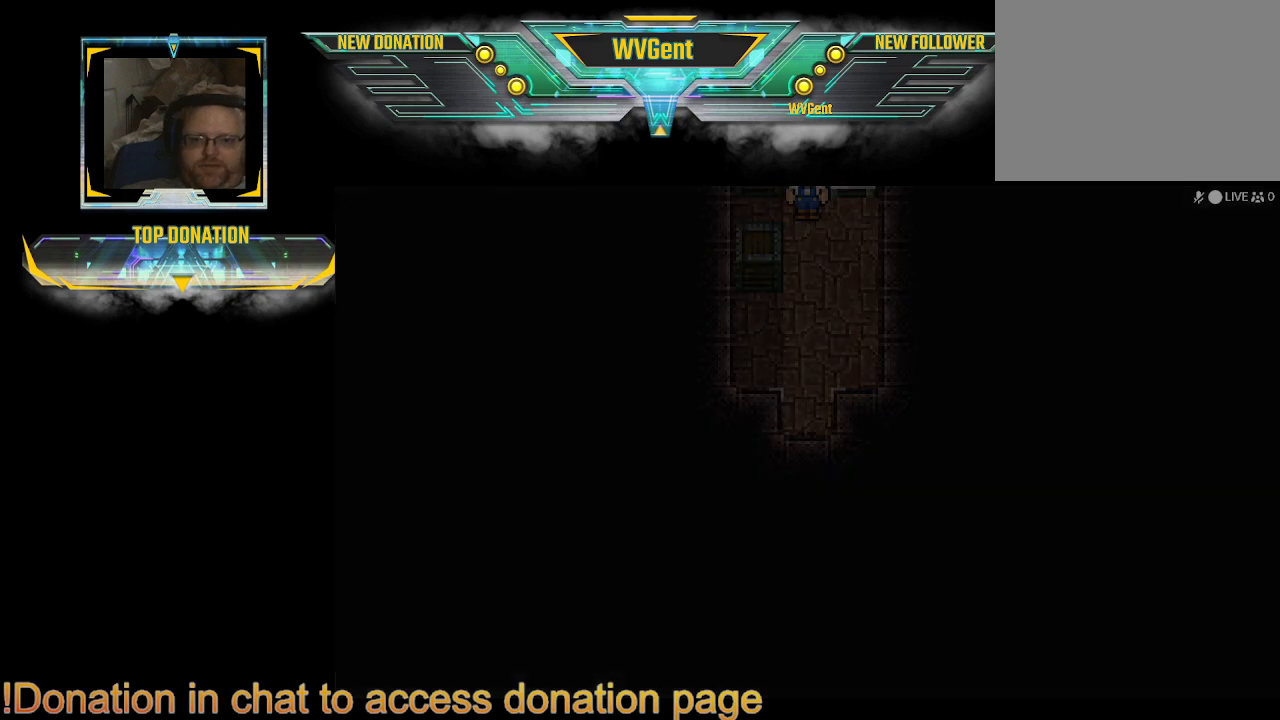
{"buttons": [], "left_stick": "center", "right_stick": "center", "events": [[200, "CIRCLE", "up"], [233, "left_stick", "center"]]}
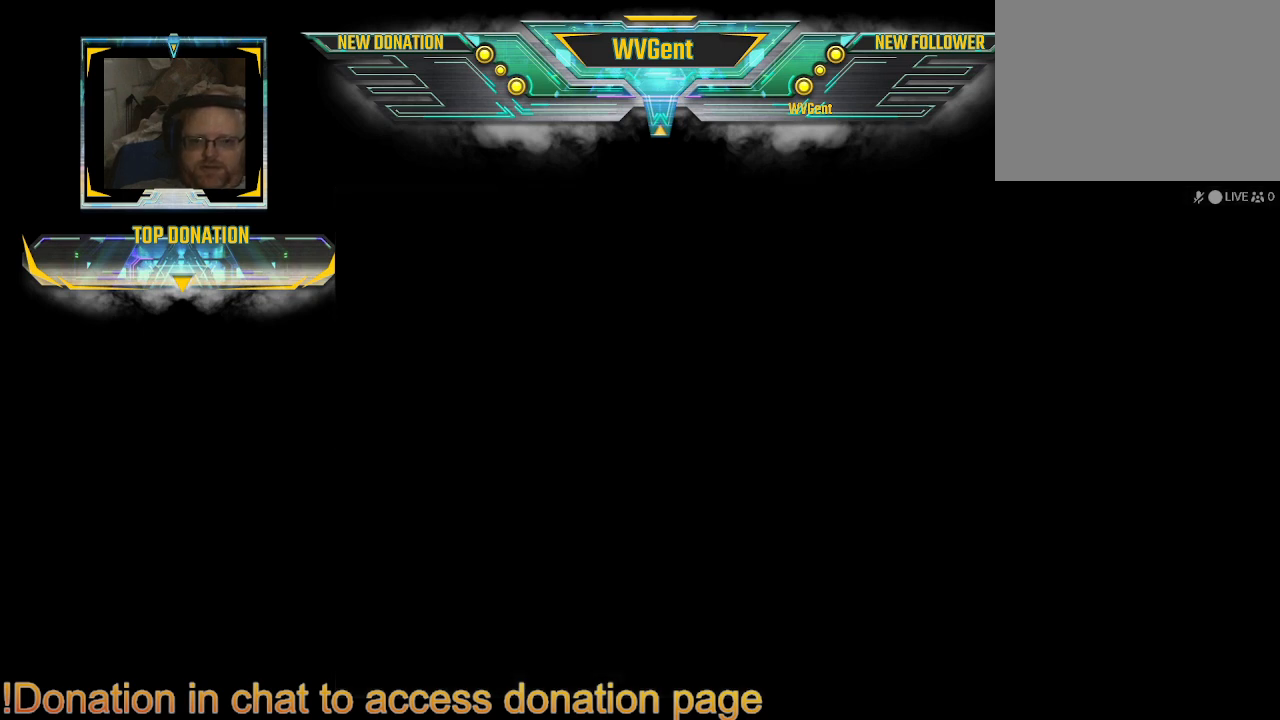
{"buttons": [], "left_stick": "center", "right_stick": "center", "events": []}
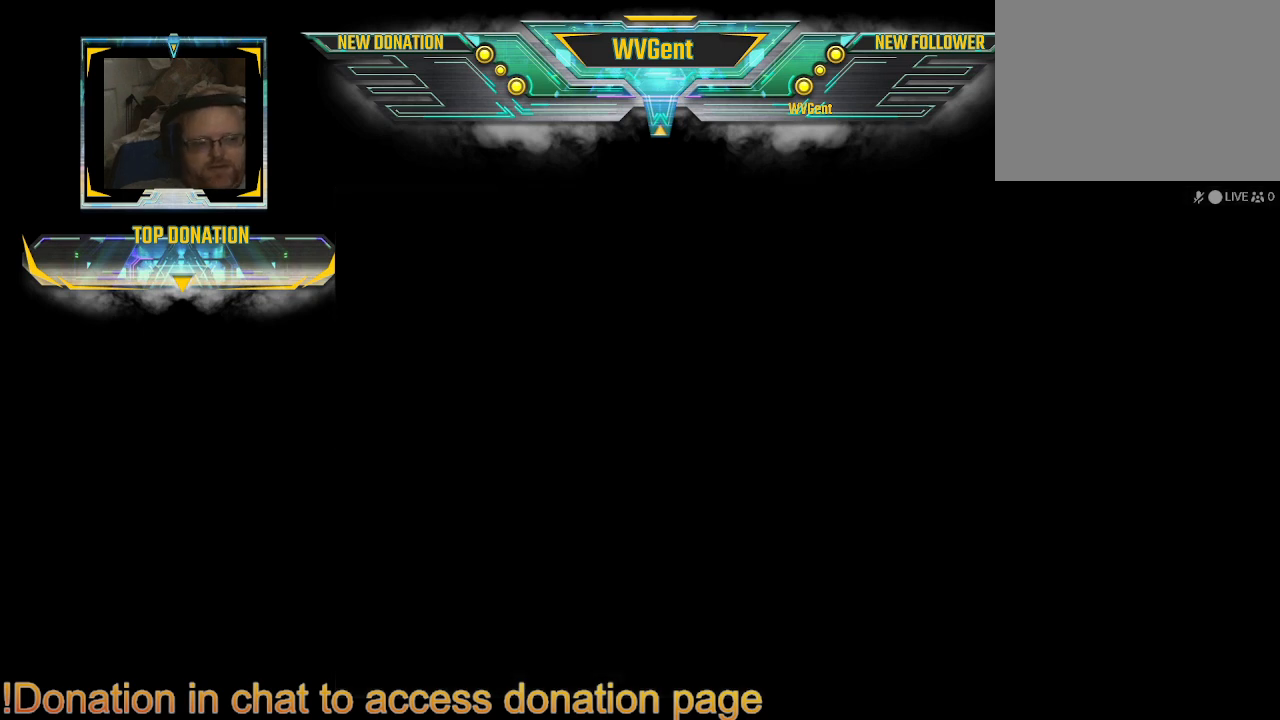
{"buttons": [], "left_stick": "center", "right_stick": "center", "events": []}
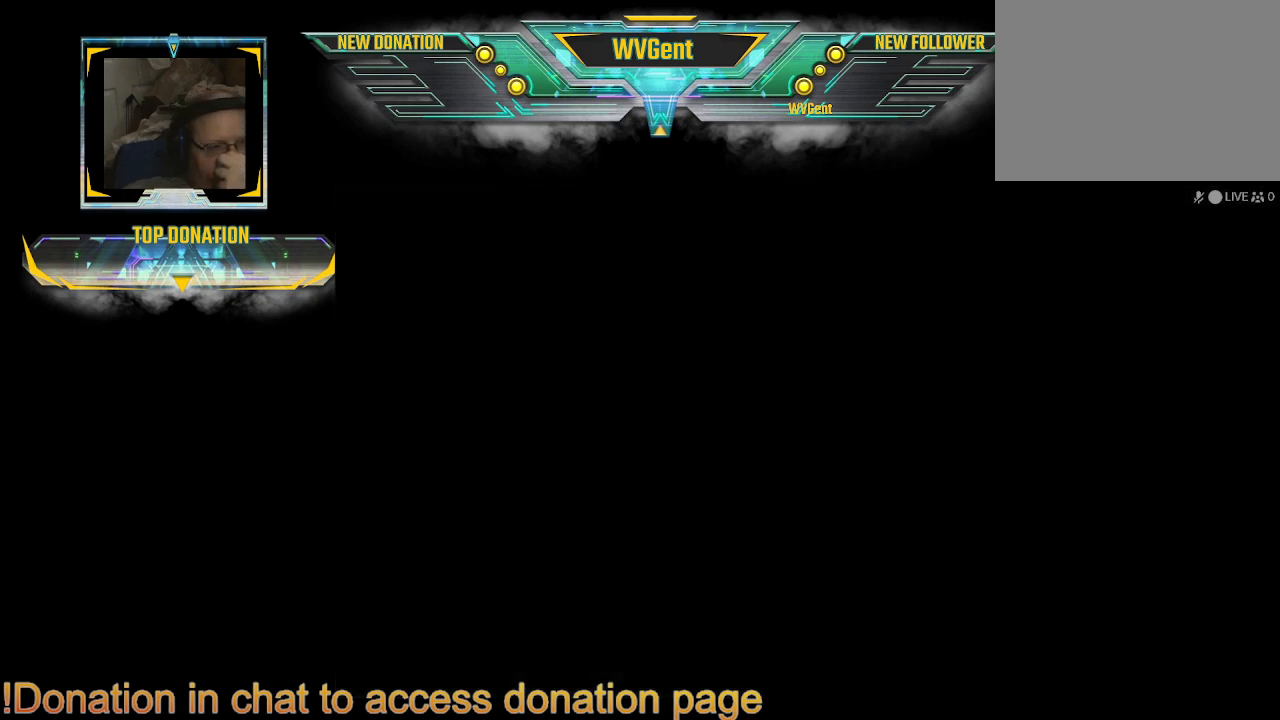
{"buttons": [], "left_stick": "center", "right_stick": "center", "events": []}
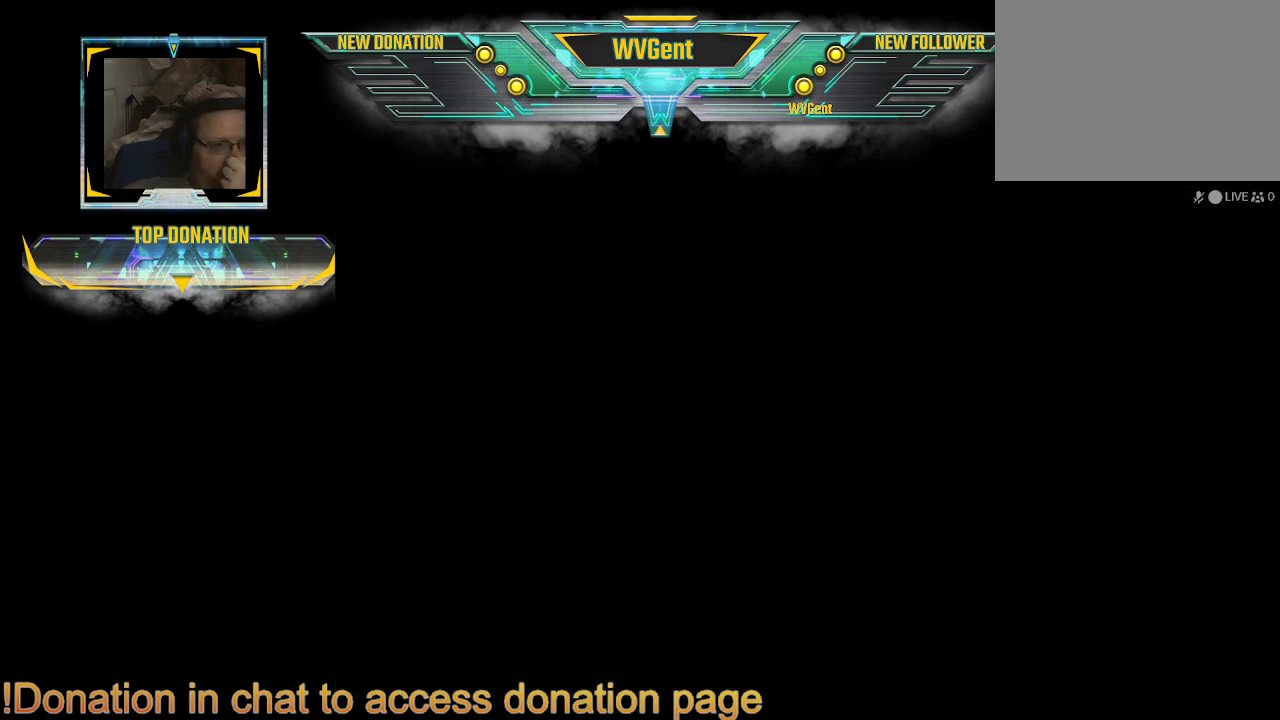
{"buttons": [], "left_stick": "center", "right_stick": "center", "events": []}
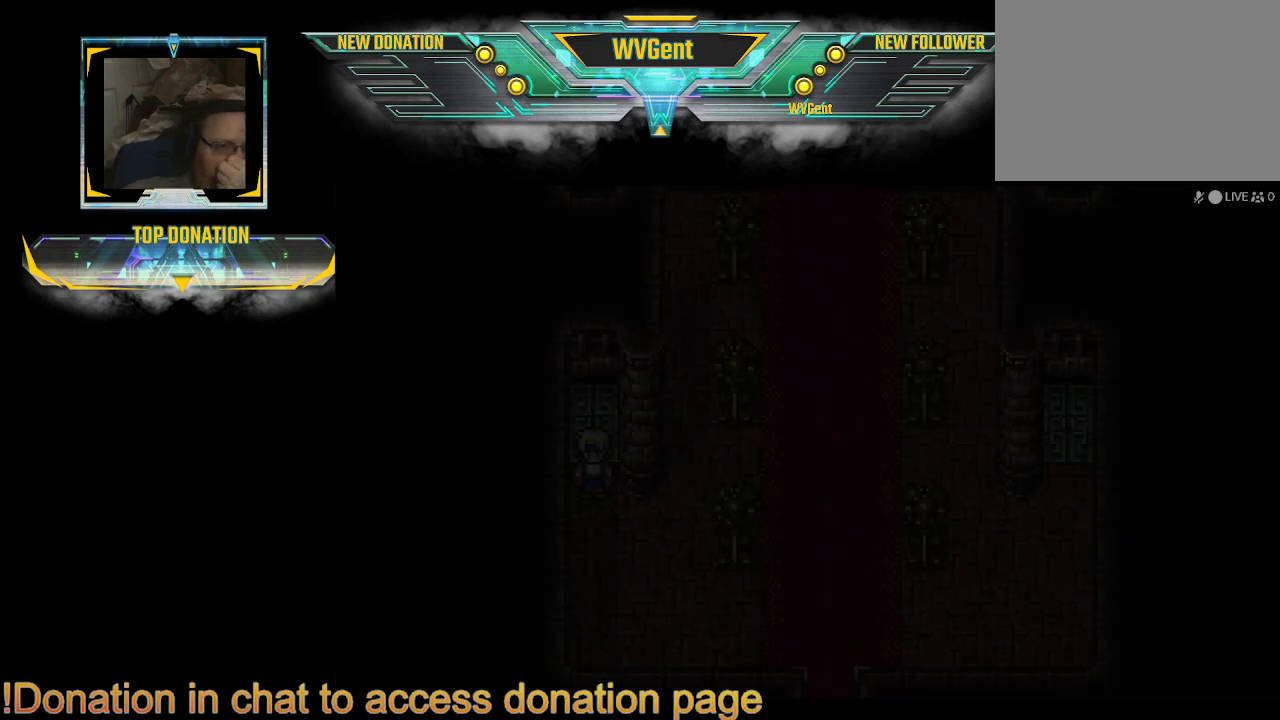
{"buttons": [], "left_stick": "center", "right_stick": "center", "events": []}
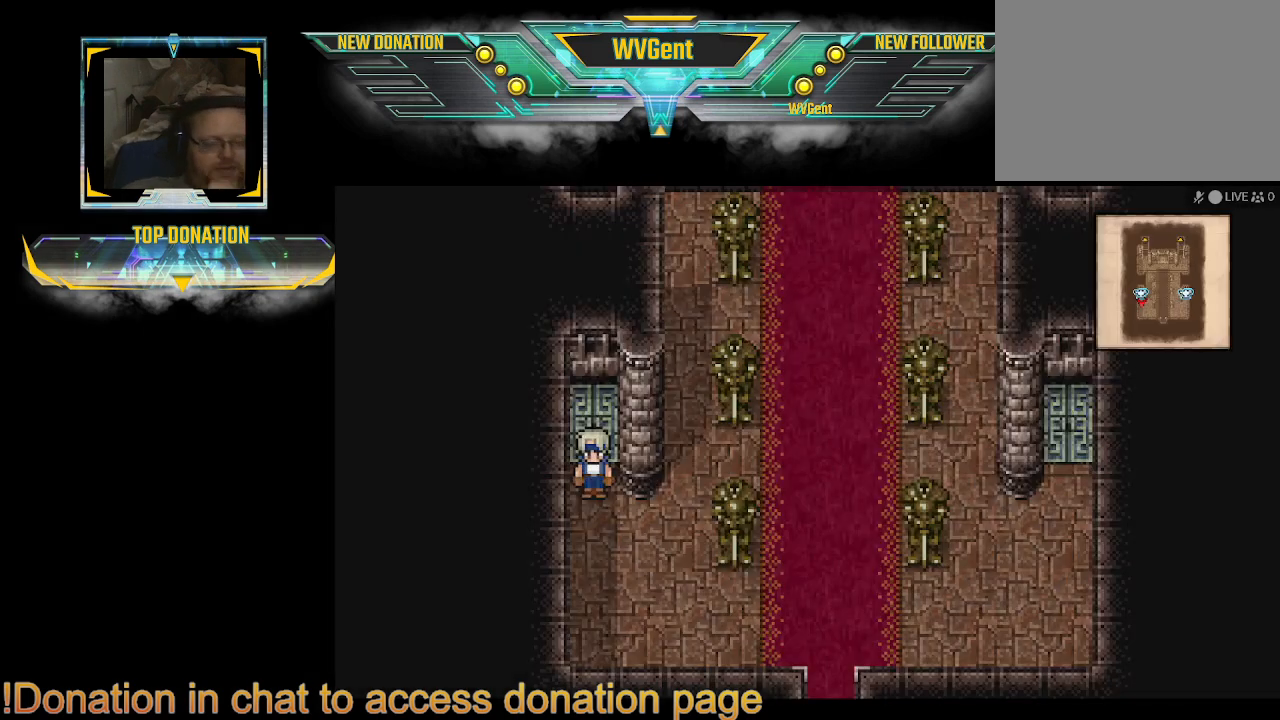
{"buttons": ["CIRCLE"], "left_stick": "right", "right_stick": "center", "events": [[433, "left_stick", "right"], [467, "CIRCLE", "down"]]}
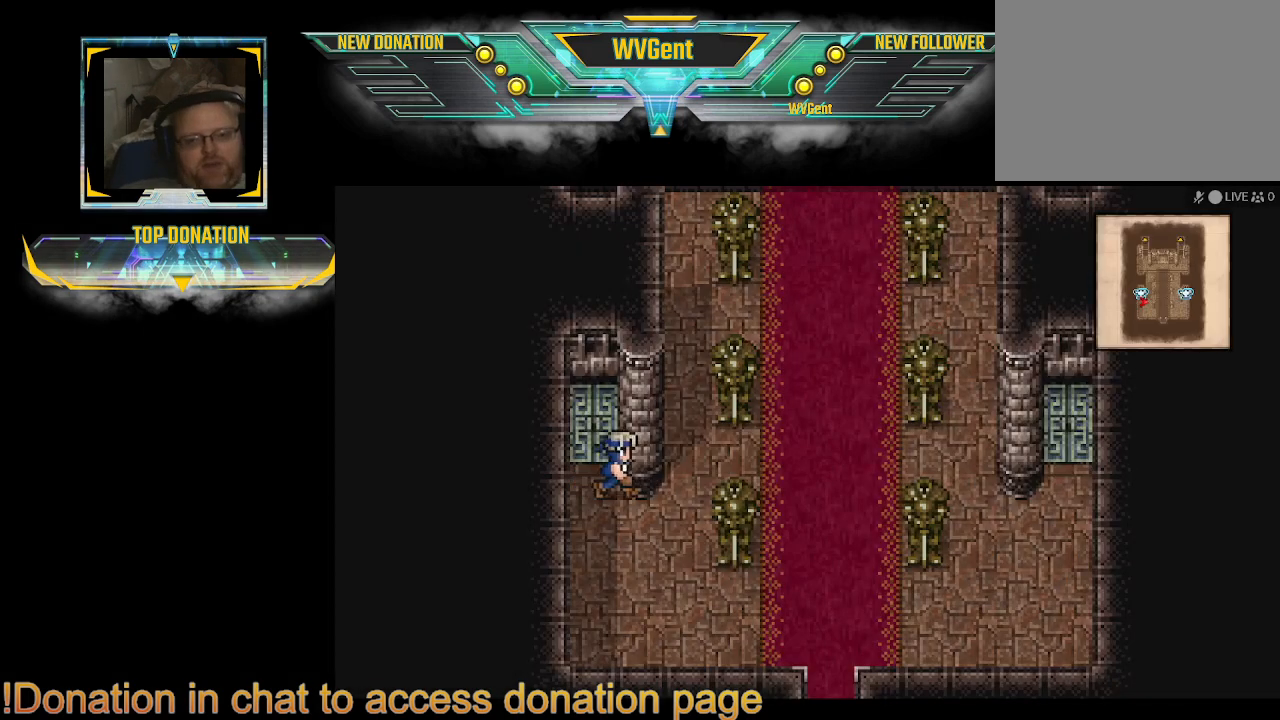
{"buttons": ["CIRCLE"], "left_stick": "right", "right_stick": "center", "events": []}
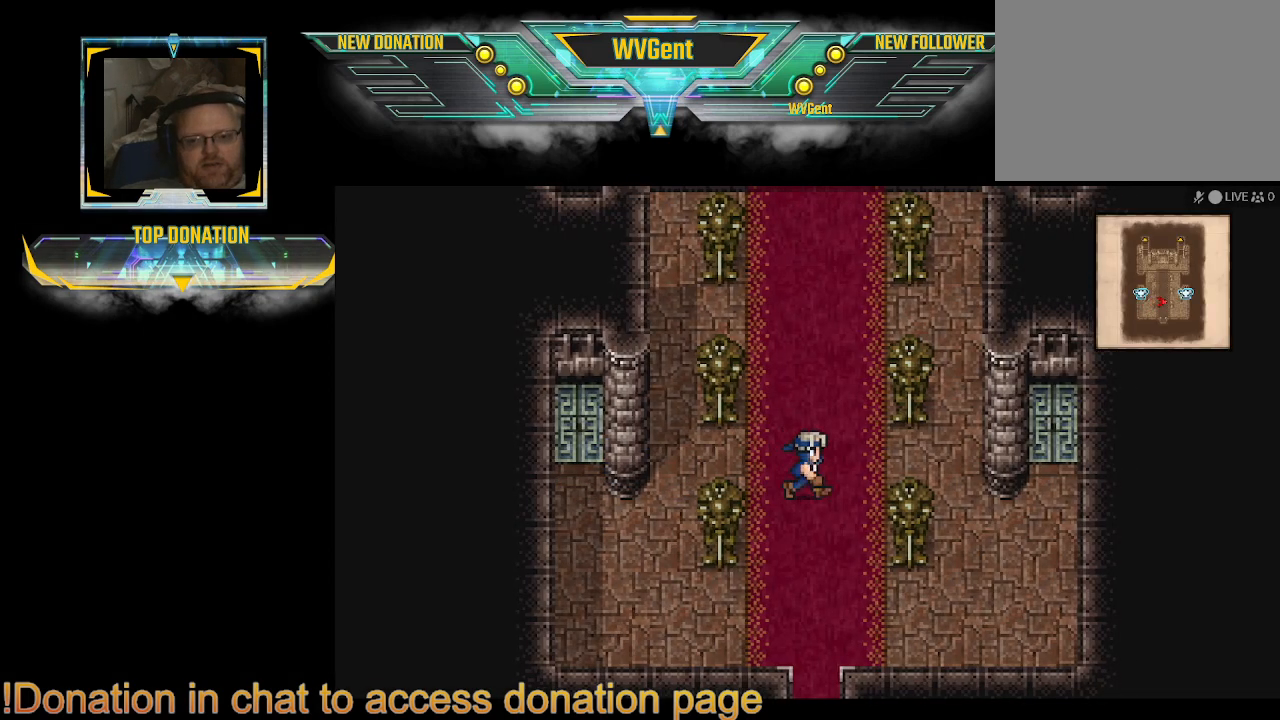
{"buttons": ["CIRCLE"], "left_stick": "up-right", "right_stick": "center", "events": [[500, "left_stick", "up-right"]]}
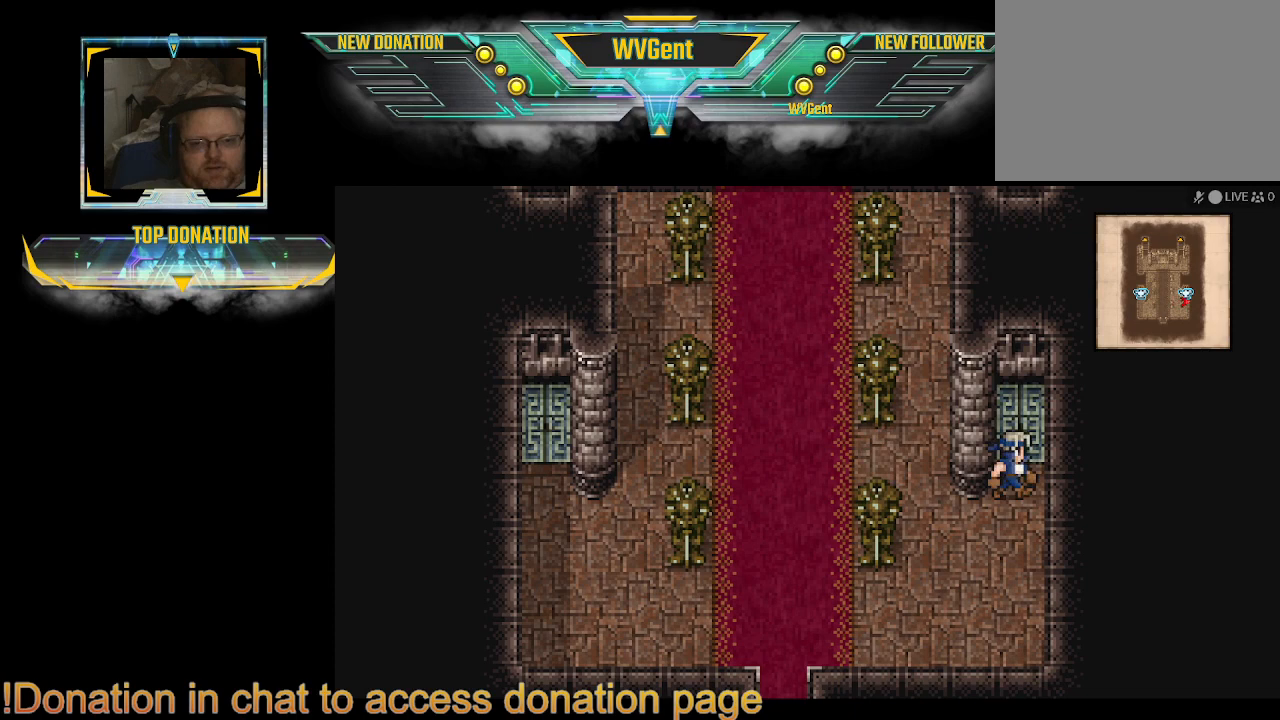
{"buttons": ["CIRCLE"], "left_stick": "up", "right_stick": "center", "events": [[33, "left_stick", "up"]]}
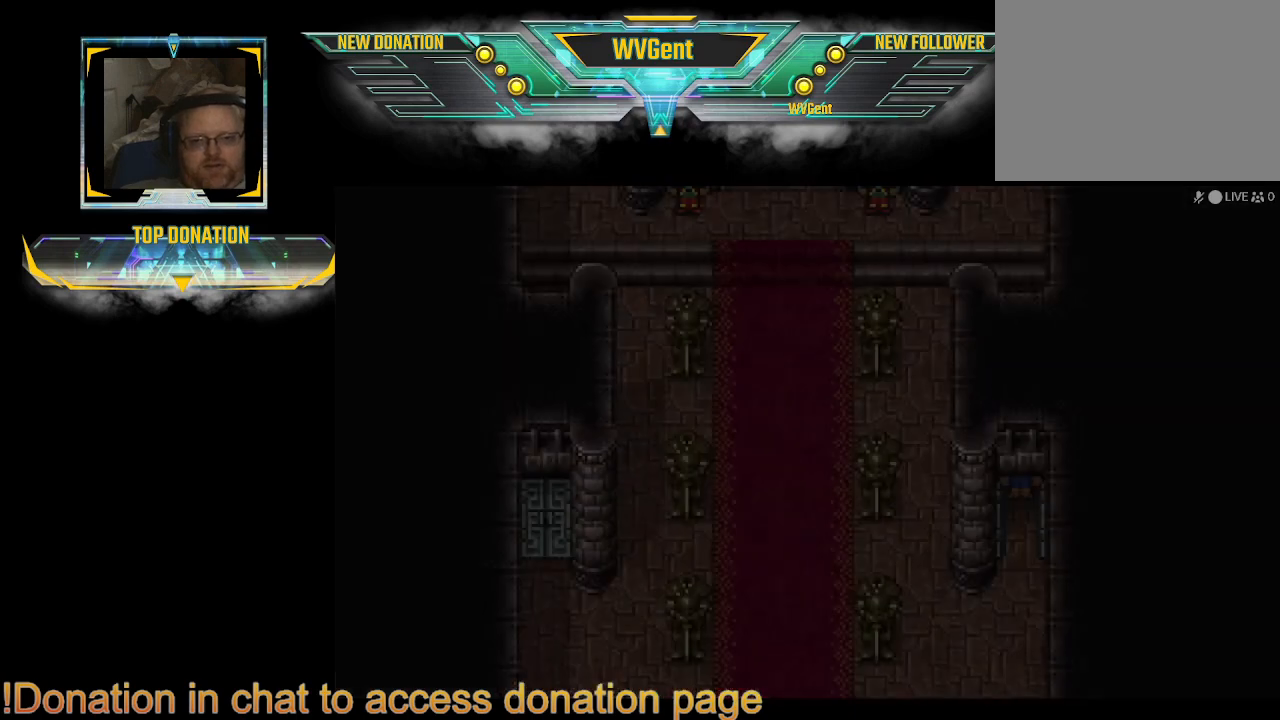
{"buttons": [], "left_stick": "center", "right_stick": "center", "events": [[167, "CIRCLE", "up"], [267, "left_stick", "center"]]}
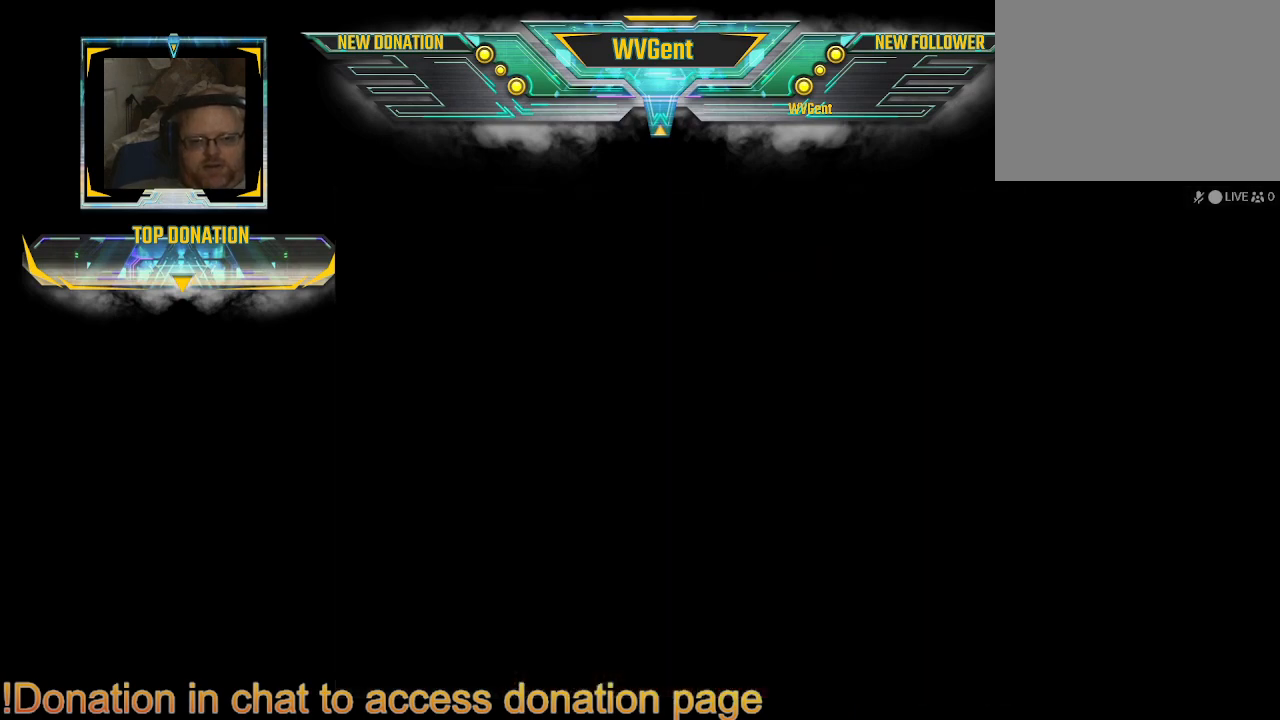
{"buttons": [], "left_stick": "center", "right_stick": "center", "events": []}
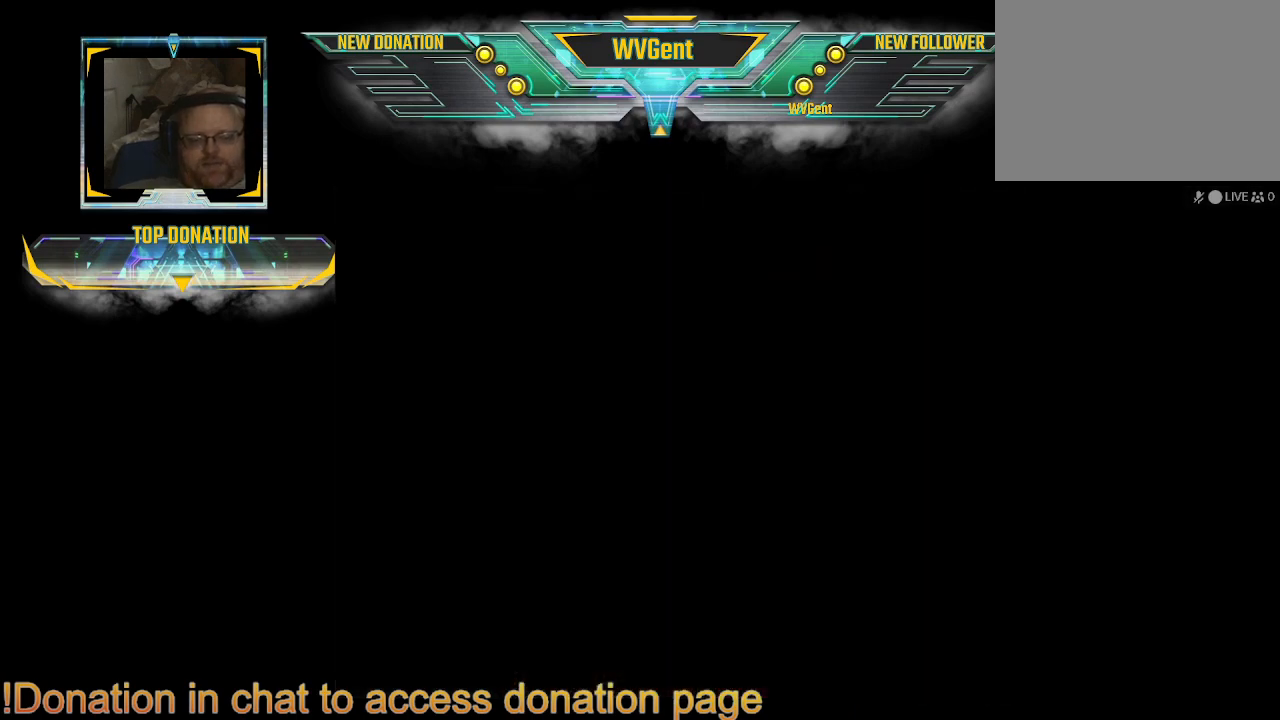
{"buttons": [], "left_stick": "center", "right_stick": "center", "events": []}
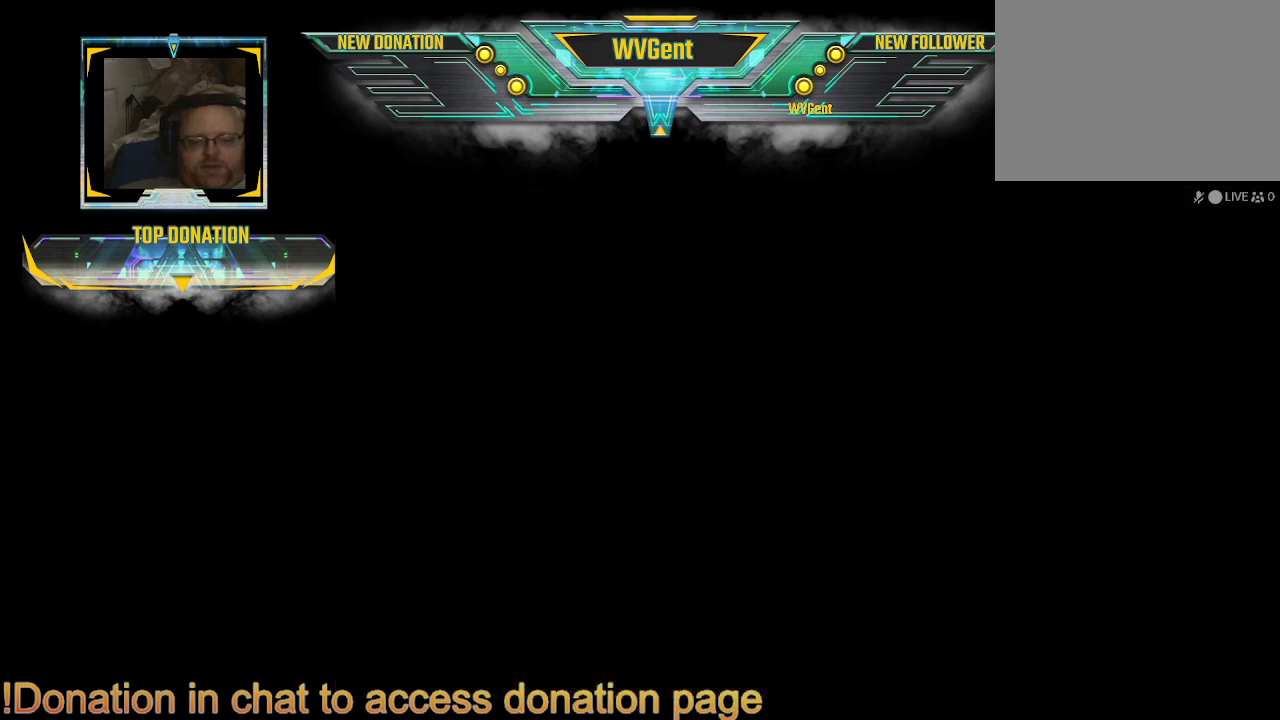
{"buttons": [], "left_stick": "center", "right_stick": "center", "events": []}
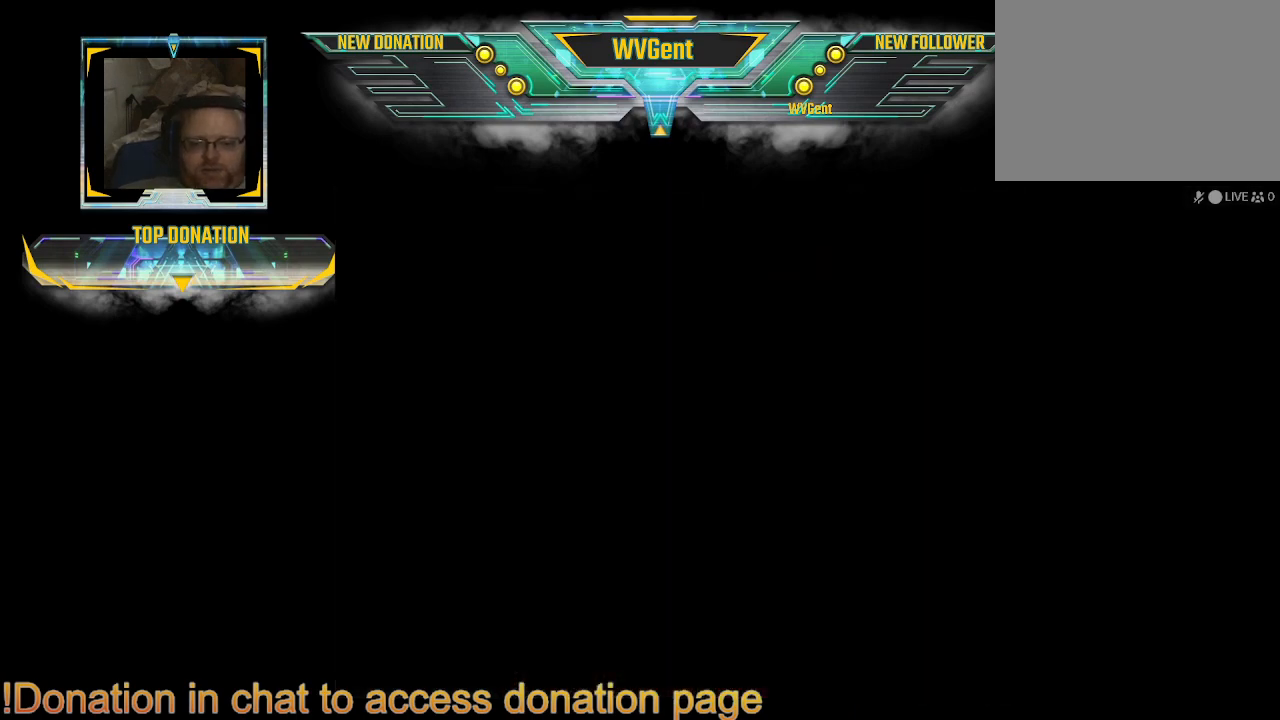
{"buttons": [], "left_stick": "center", "right_stick": "center", "events": []}
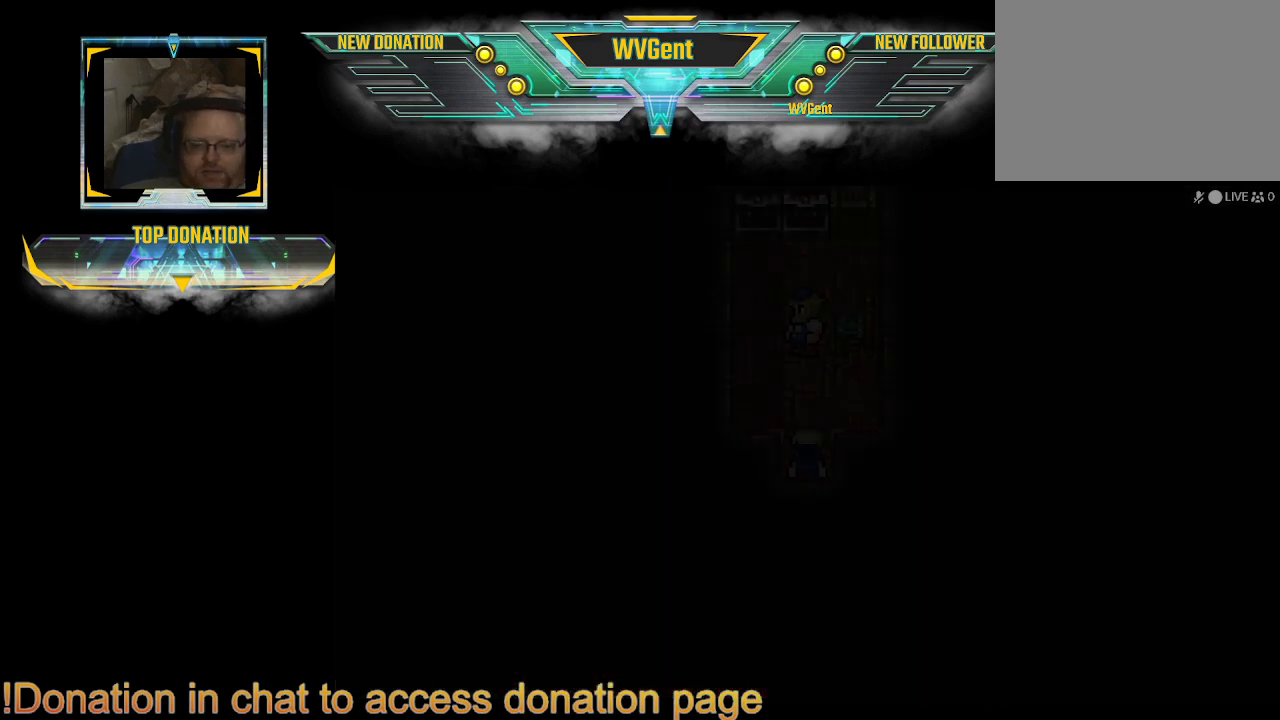
{"buttons": ["CIRCLE"], "left_stick": "up", "right_stick": "center", "events": [[67, "left_stick", "right"], [133, "left_stick", "center"], [467, "left_stick", "up"], [500, "CIRCLE", "down"]]}
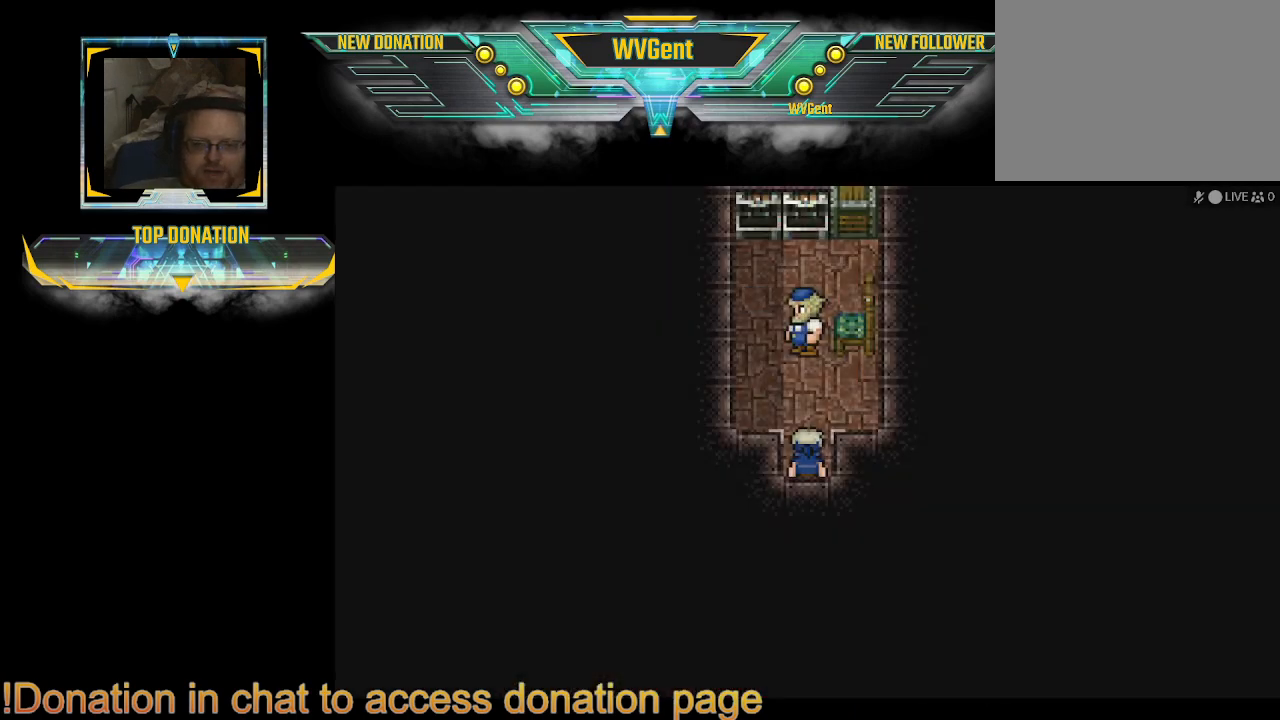
{"buttons": [], "left_stick": "center", "right_stick": "center", "events": [[333, "CIRCLE", "up"], [367, "left_stick", "center"]]}
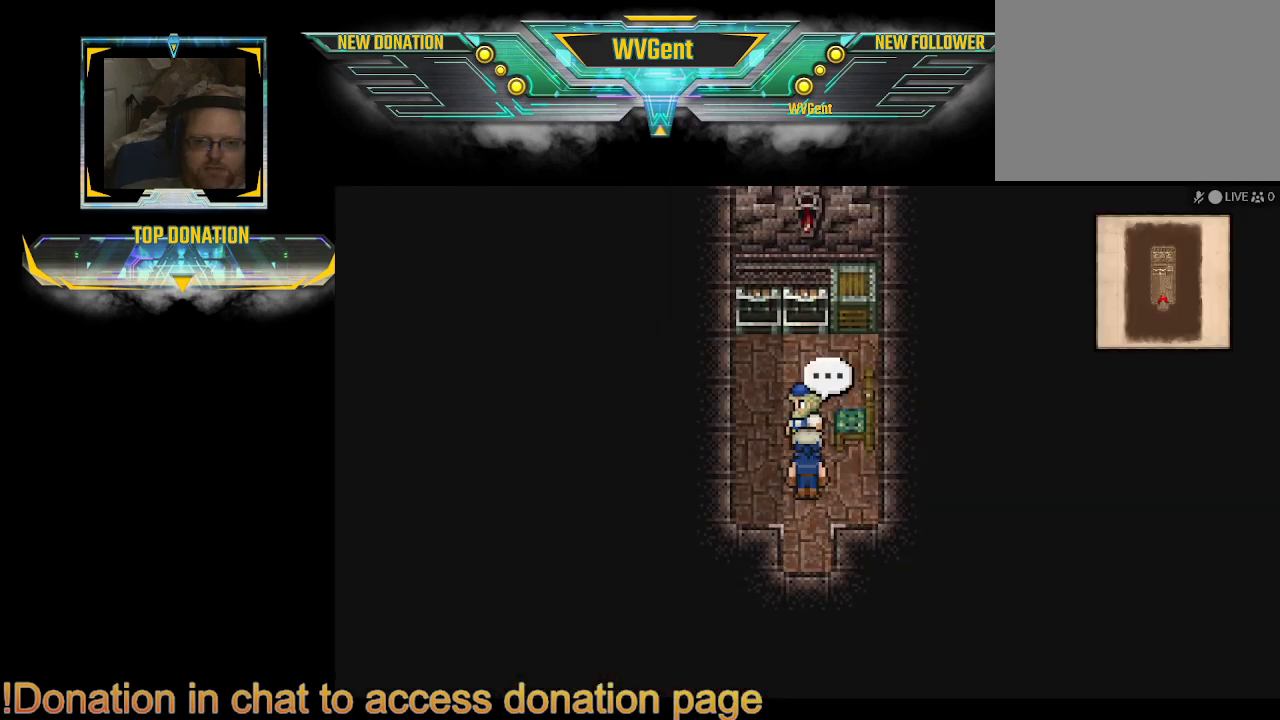
{"buttons": [], "left_stick": "center", "right_stick": "center", "events": [[33, "CROSS", "down"], [100, "CROSS", "up"]]}
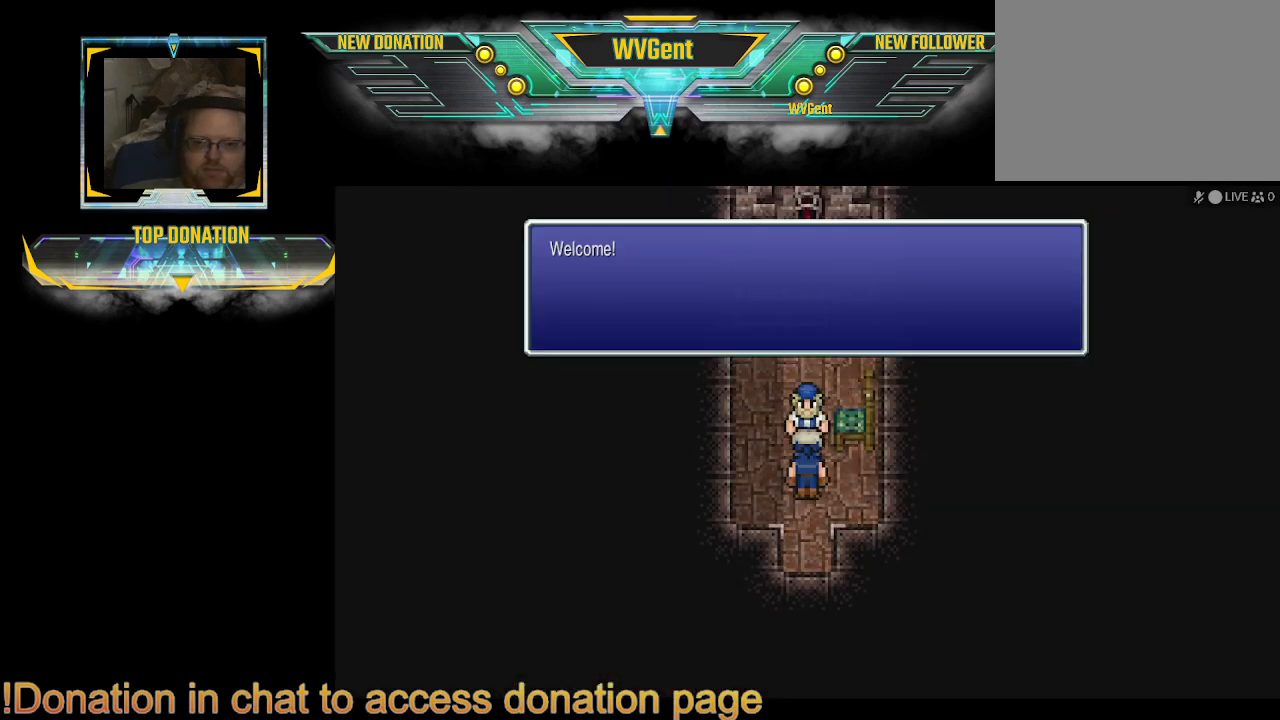
{"buttons": [], "left_stick": "center", "right_stick": "center", "events": [[167, "CROSS", "down"], [233, "CROSS", "up"]]}
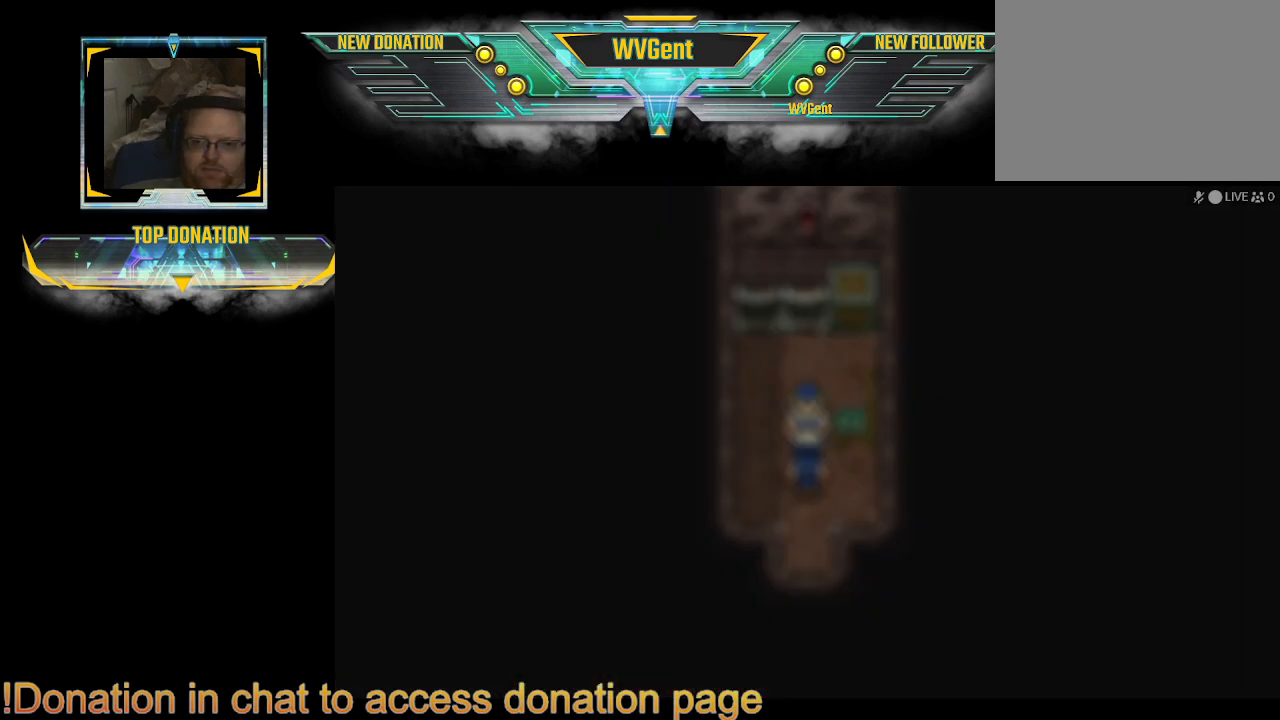
{"buttons": [], "left_stick": "center", "right_stick": "center", "events": []}
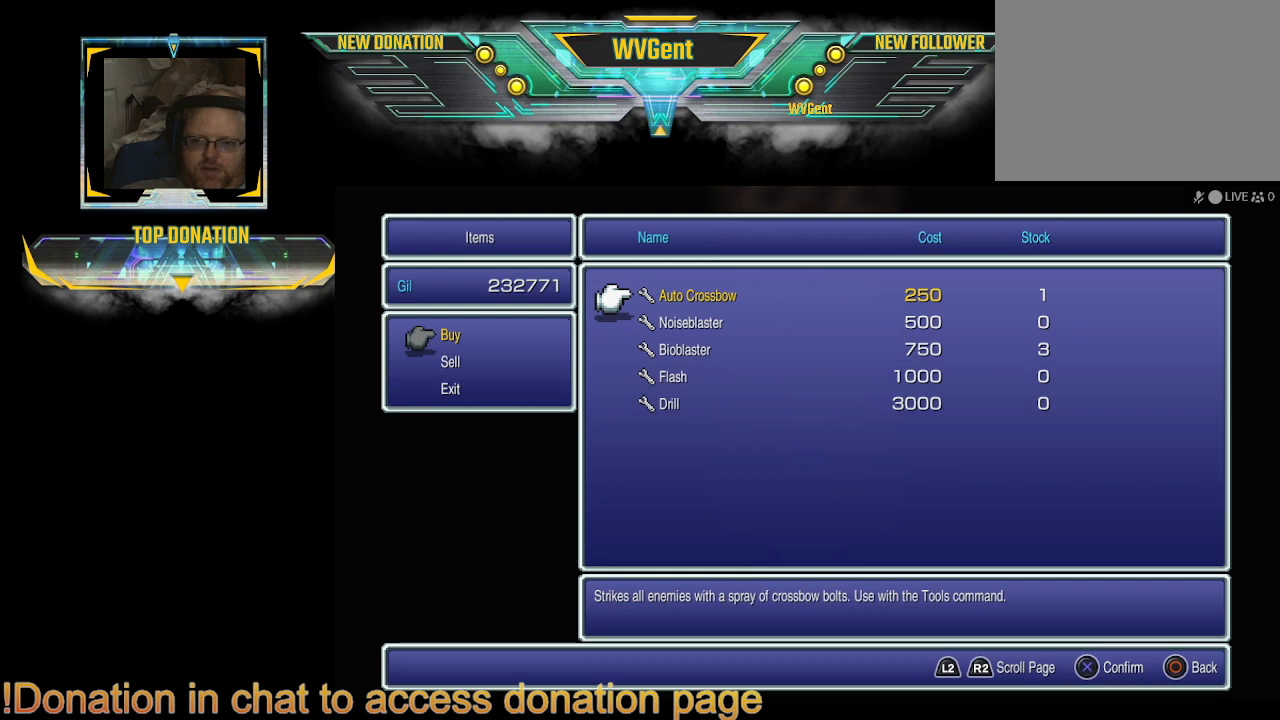
{"buttons": [], "left_stick": "center", "right_stick": "center", "events": []}
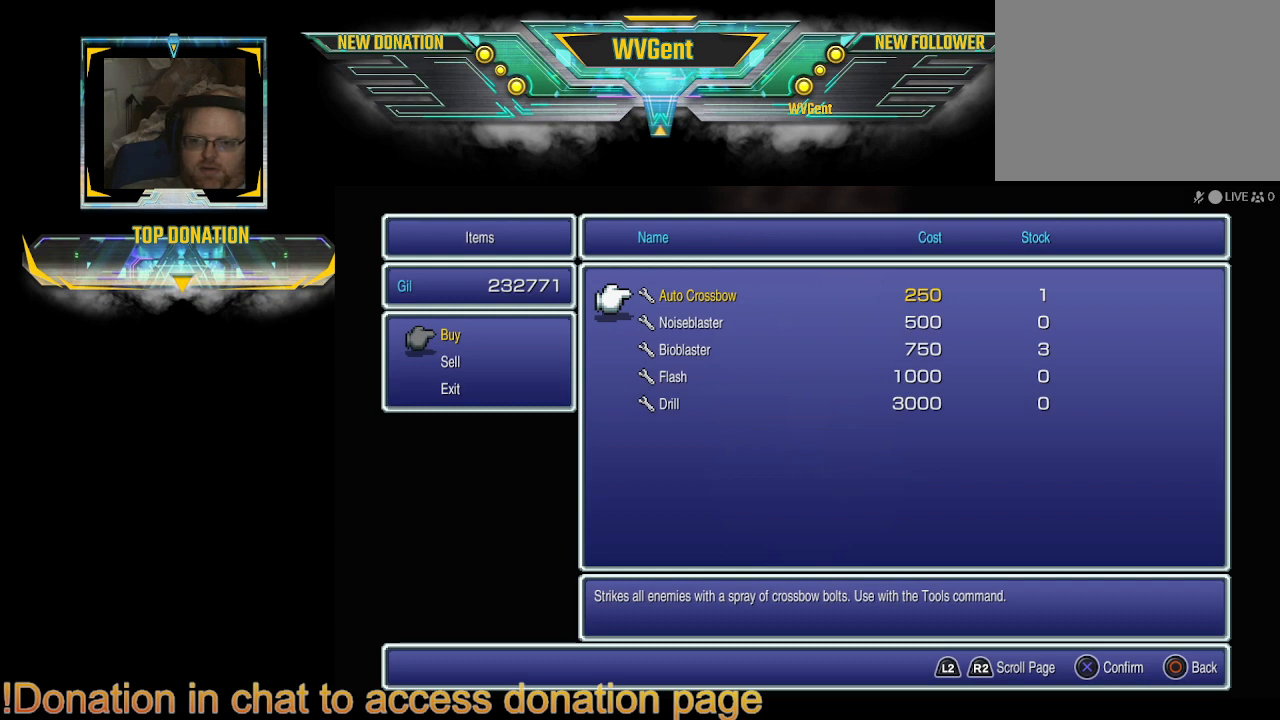
{"buttons": [], "left_stick": "center", "right_stick": "center", "events": [[67, "DPAD_DOWN", "down"], [200, "DPAD_DOWN", "up"]]}